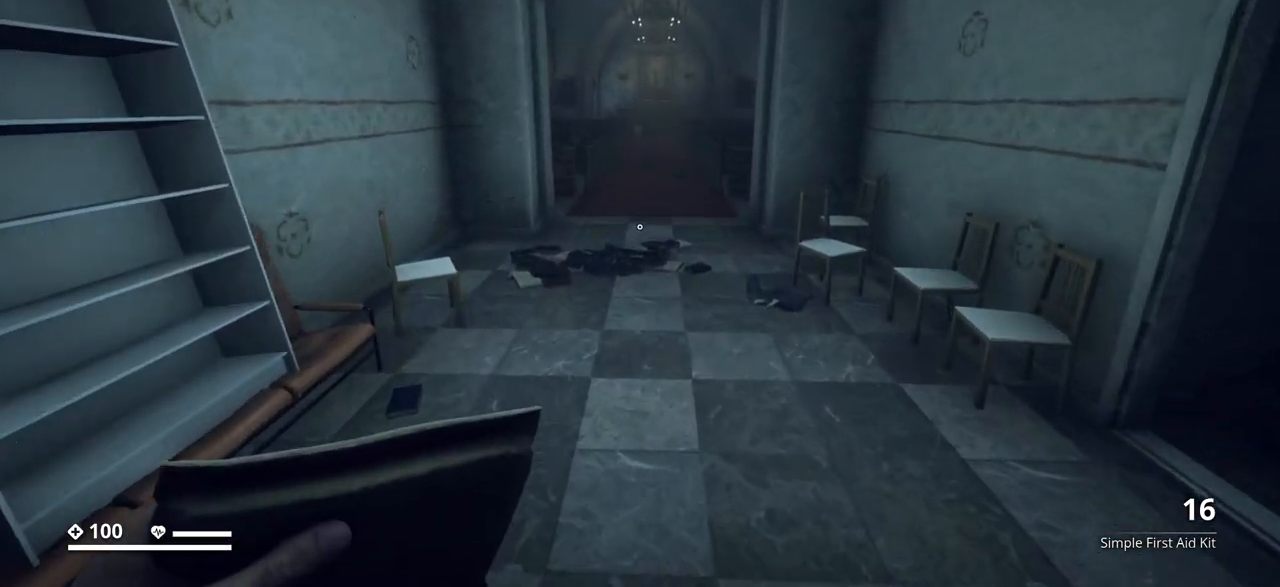
Gameplay with keyboard; each line is a JSON object with the keys held at the frame after it. "events" lists presses ("down") and releases ("up") of ".", "/", "0", "1", "2", "3", "4", "5", "6", "7", "8", "9", "a", "alt_l", "alt_r", "b", "backslash", "backspace", "c", "caps_lock", "comma", "ctrl_l", "ctrl_r", "d", "e", "equals", "escape", "f", "f1", "f10", "f11", "f12", "f2", "f3", "f4", "f5", "f6", "f7", "f8", "f9", "g", "h", "i", "j", "k", "l", "lbracket", "m", "minus", "n", "o", "p", "q", "quote", "r", "rbracket", "return", "s", "semicolon", "shift_l", "shift_r", "space", "super_l", "super_r", "t", "tab", "tilde", "u", "v", "w", "x", "y" and "z" between this image and that frame as [ms after this image, input, new state], when the widget could be followed in between. No other keys are recorded. Mouse input is not recorded.
{"keys": [], "events": [[100, "2", "down"], [217, "2", "up"], [500, "w", "up"]]}
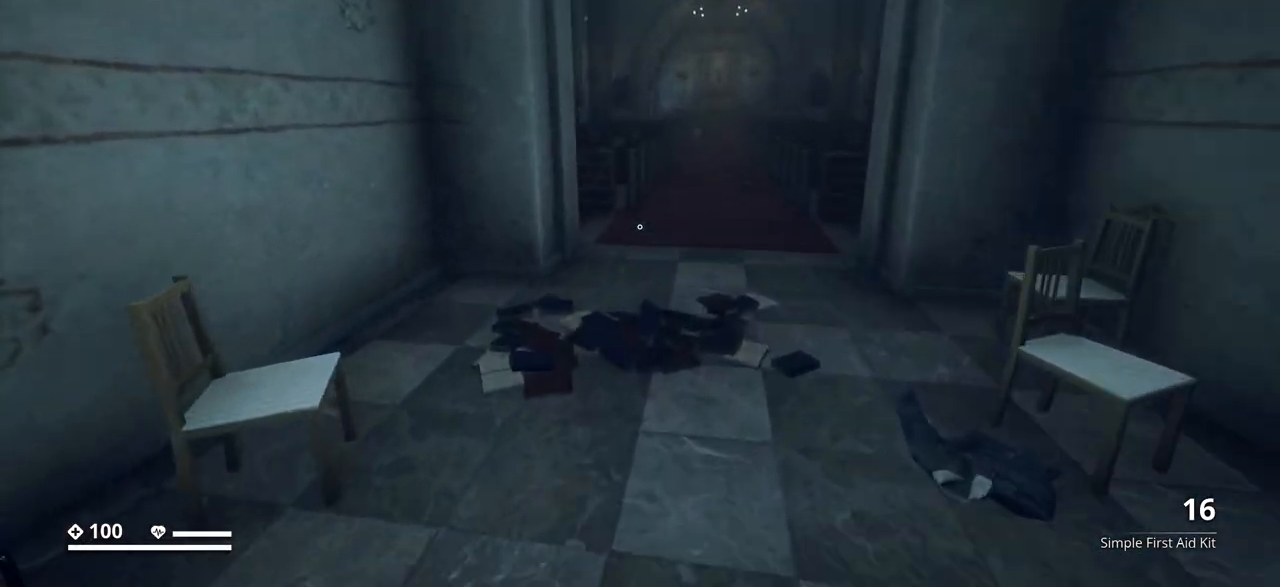
{"keys": ["a", "w"], "events": [[183, "a", "down"], [283, "w", "down"]]}
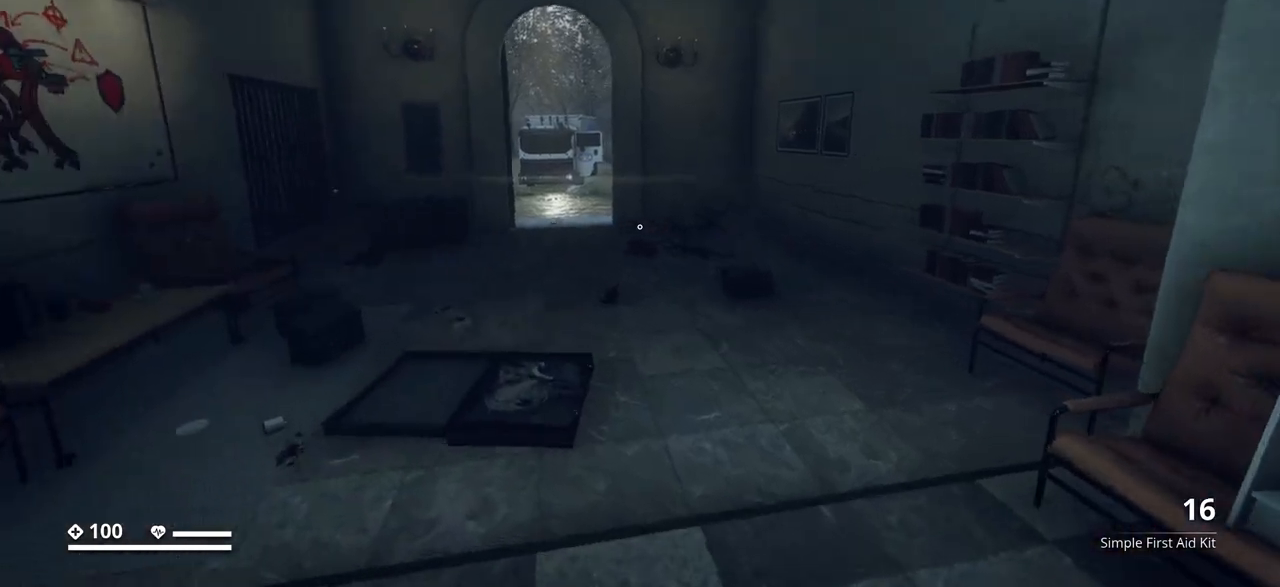
{"keys": ["w"], "events": [[17, "a", "up"], [83, "d", "down"], [417, "d", "up"]]}
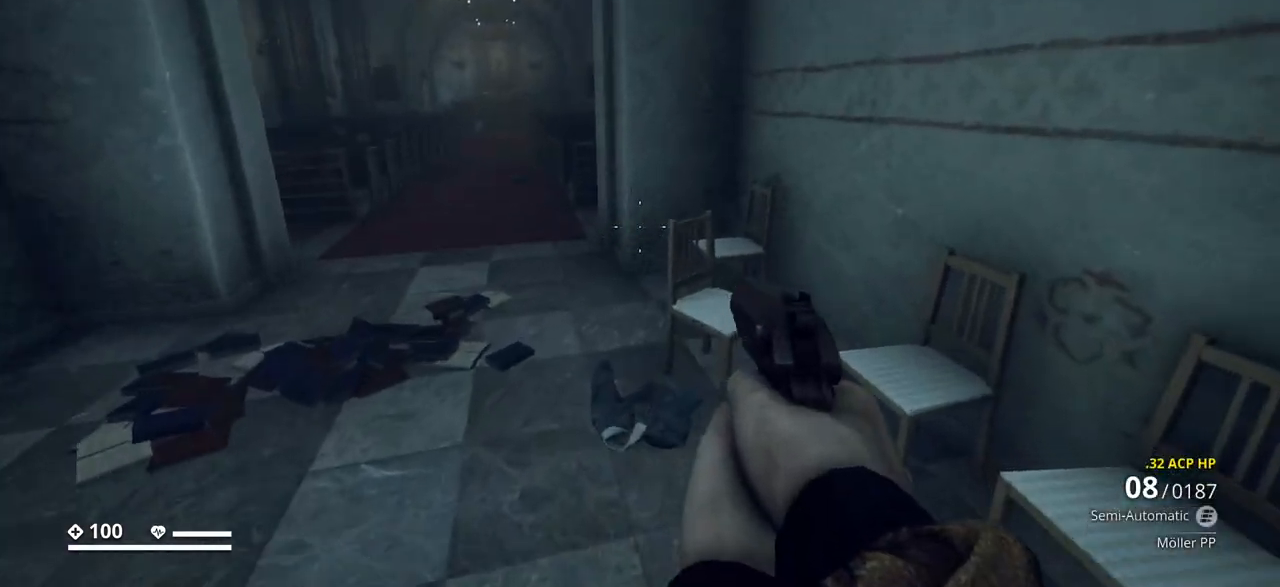
{"keys": ["w"], "events": []}
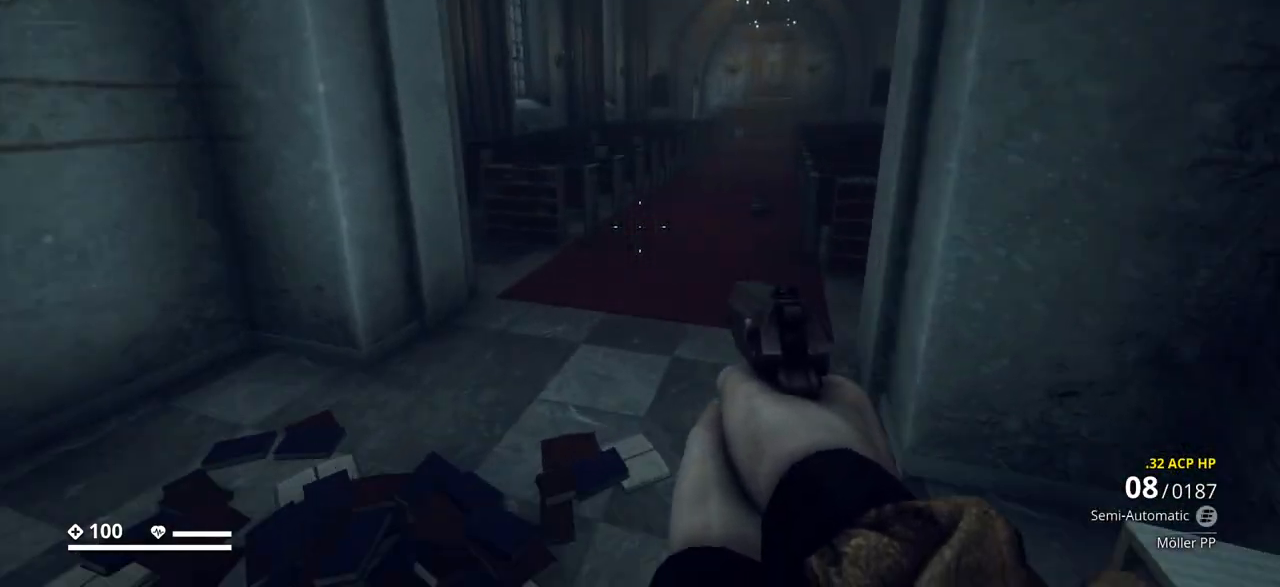
{"keys": ["shift_l", "w"], "events": [[350, "shift_l", "down"]]}
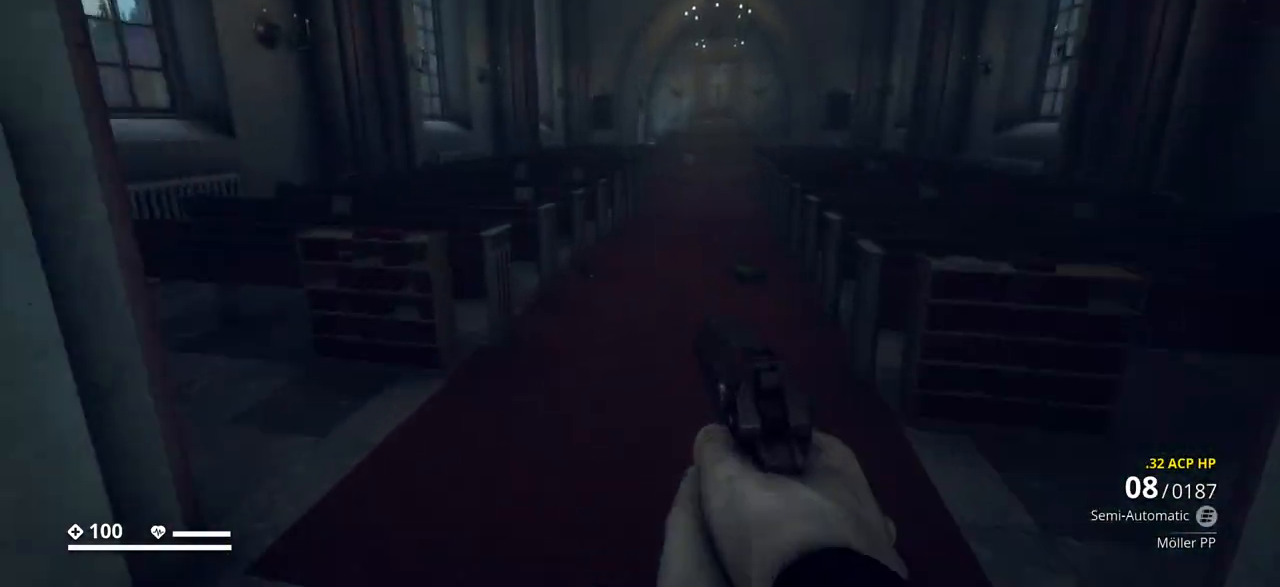
{"keys": ["shift_l", "w"], "events": []}
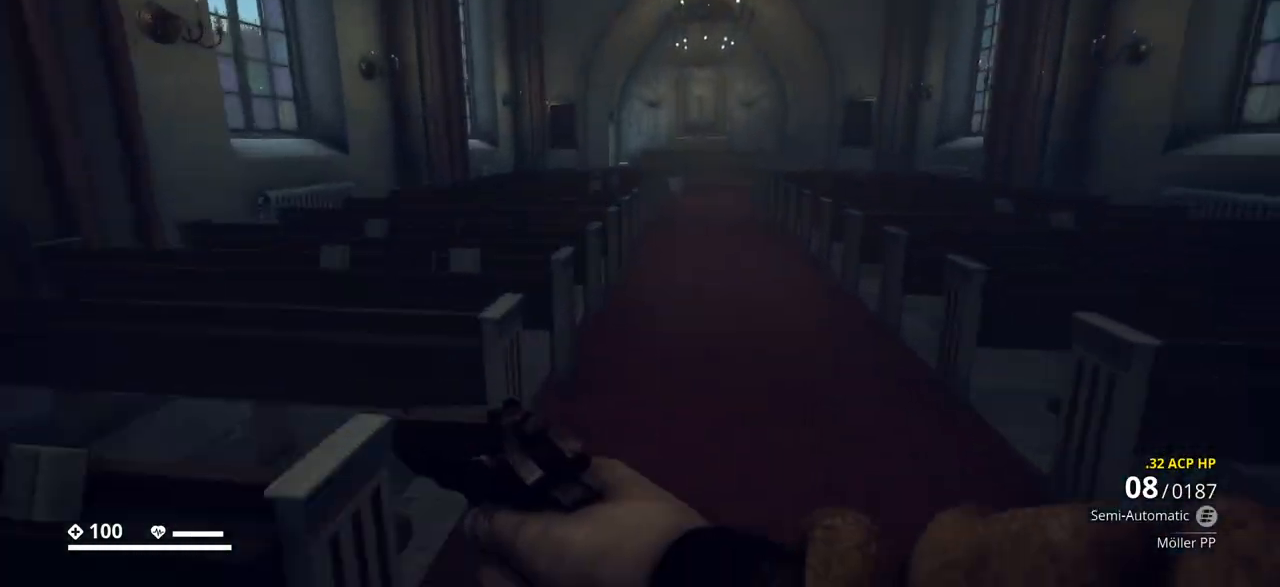
{"keys": ["shift_l", "w"], "events": []}
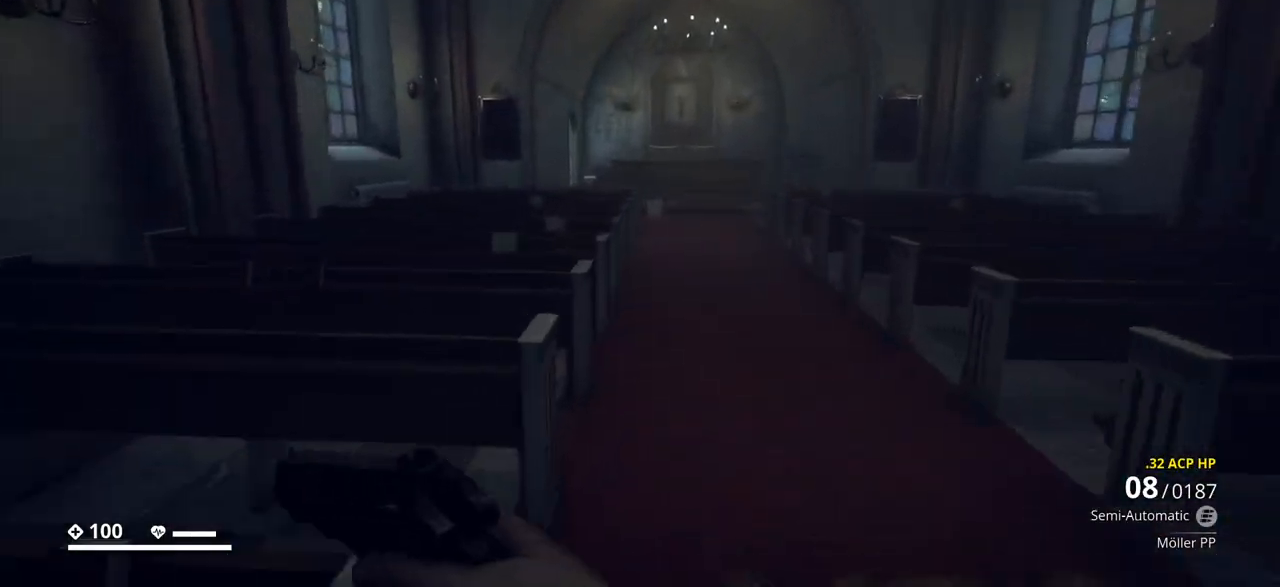
{"keys": ["w"], "events": [[367, "shift_l", "up"]]}
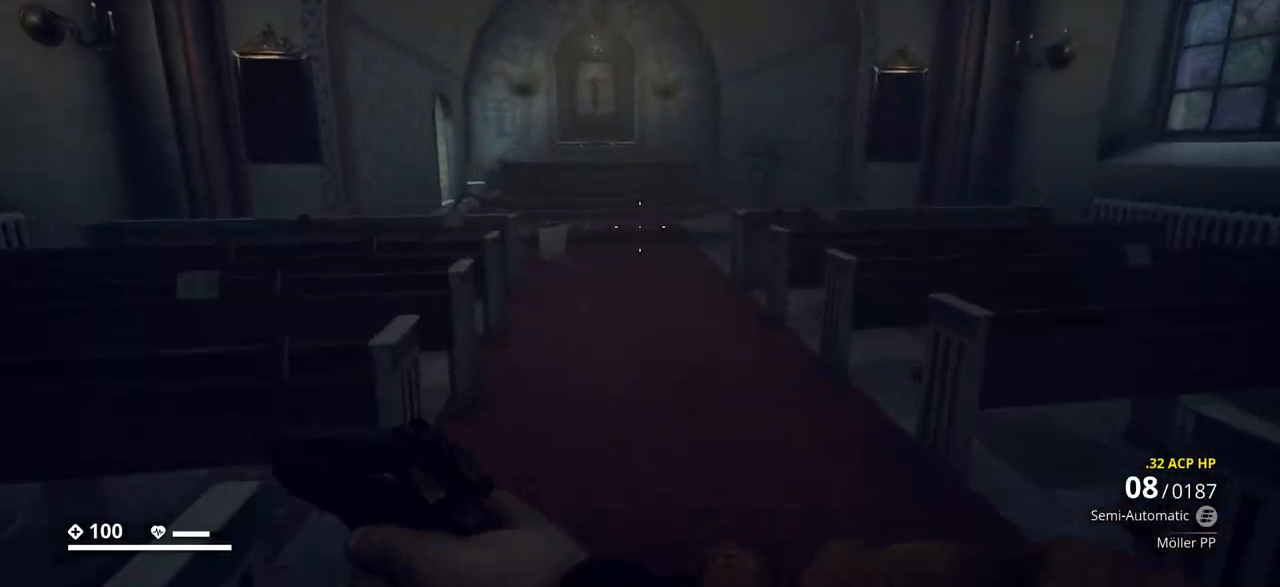
{"keys": ["d", "w"], "events": [[350, "d", "down"]]}
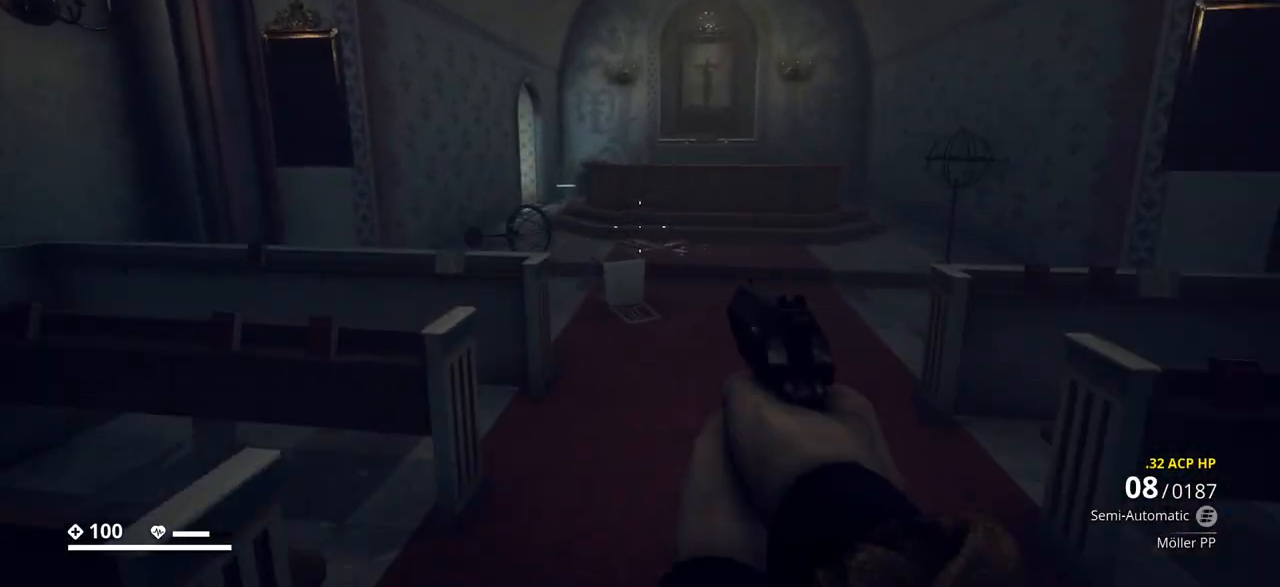
{"keys": ["d", "w"], "events": [[33, "d", "up"], [483, "d", "down"]]}
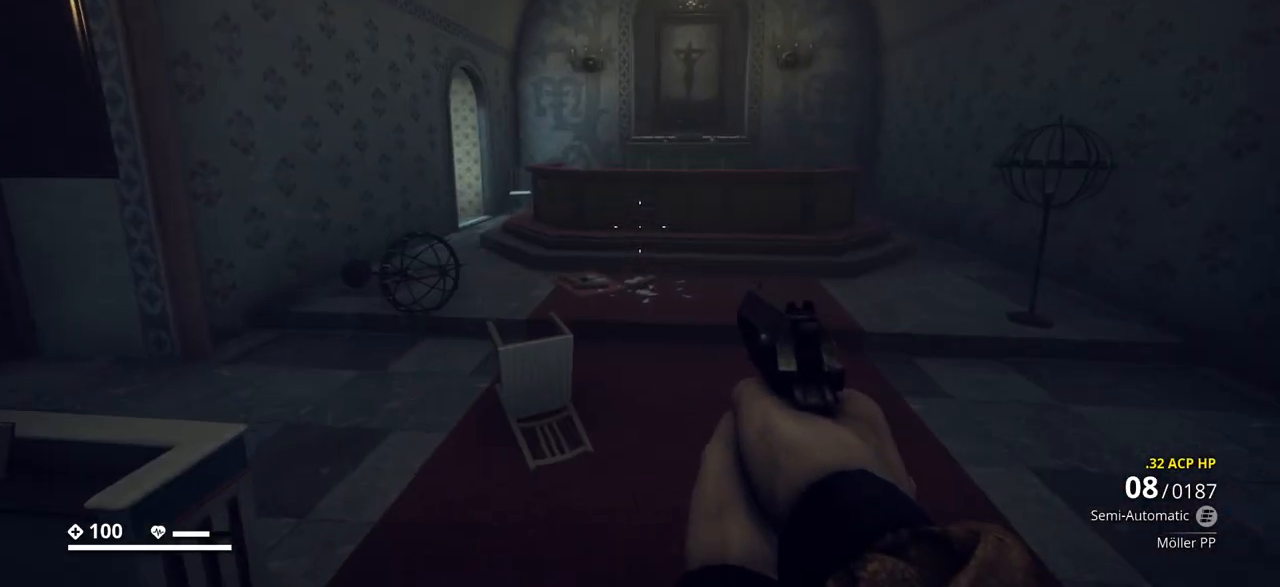
{"keys": ["d", "w"], "events": []}
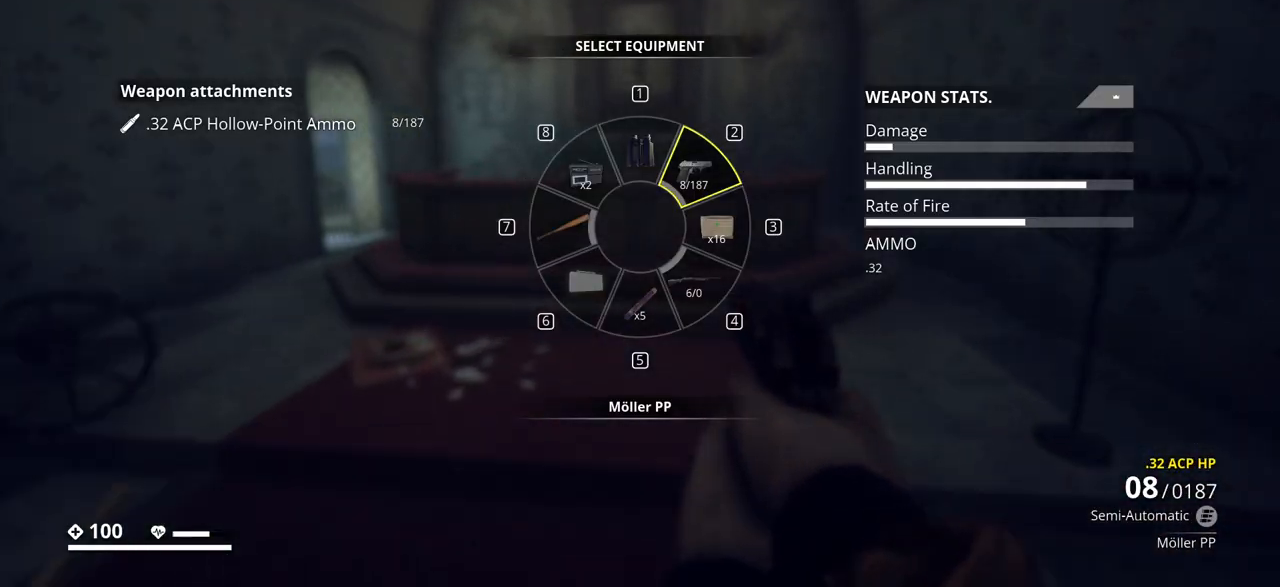
{"keys": ["w"], "events": [[300, "d", "up"]]}
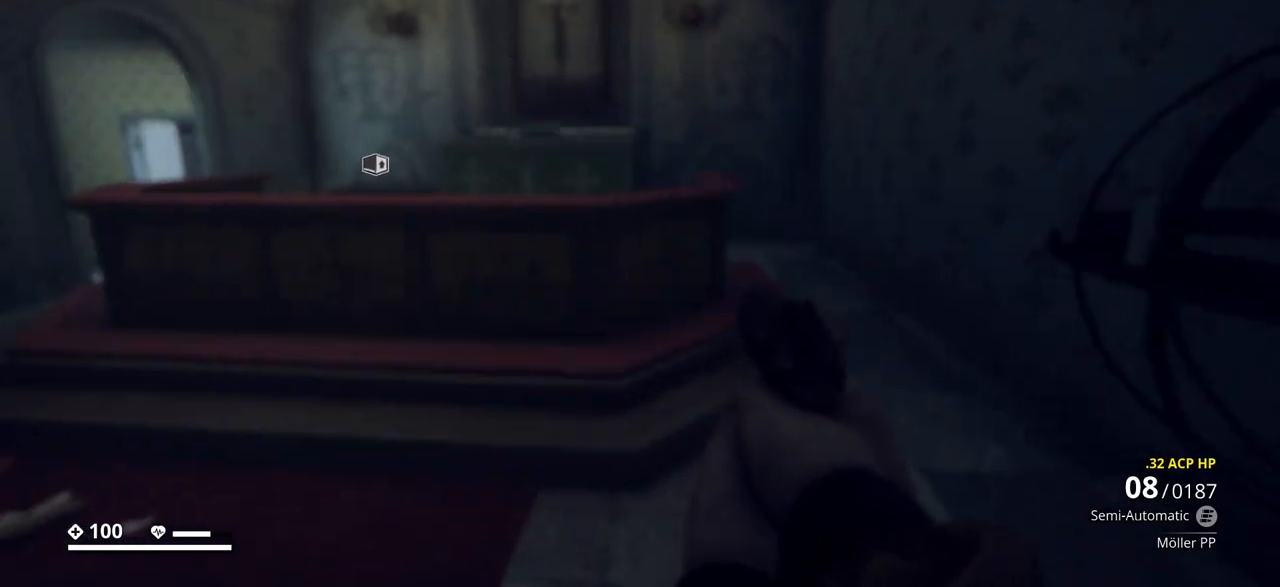
{"keys": ["w"], "events": [[267, "4", "down"], [433, "4", "up"]]}
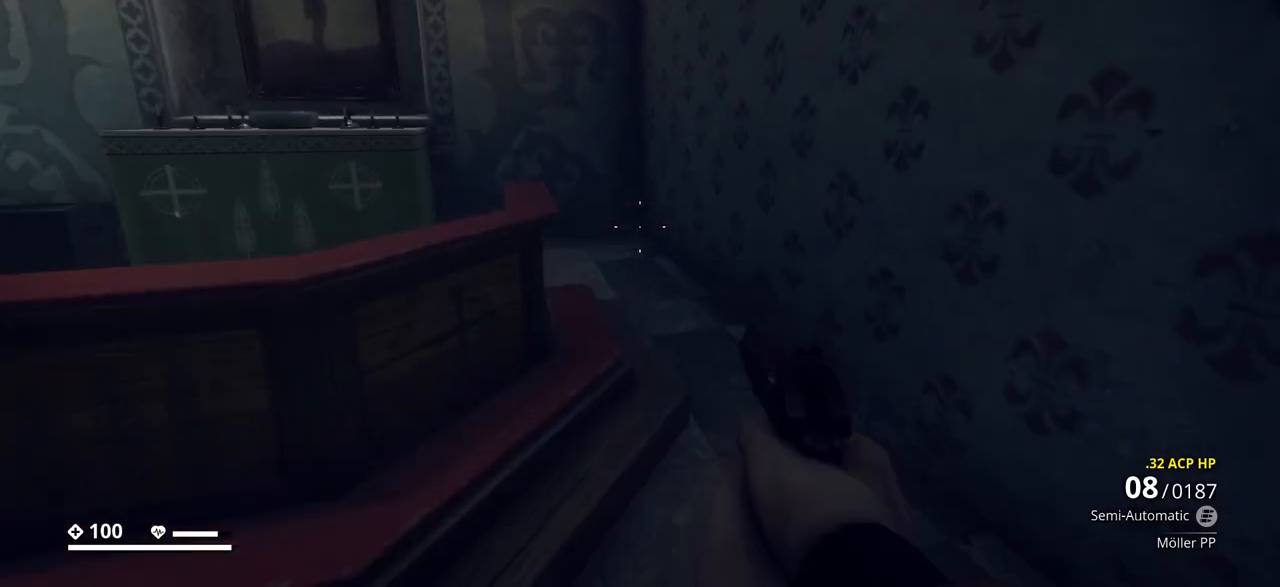
{"keys": ["w"], "events": []}
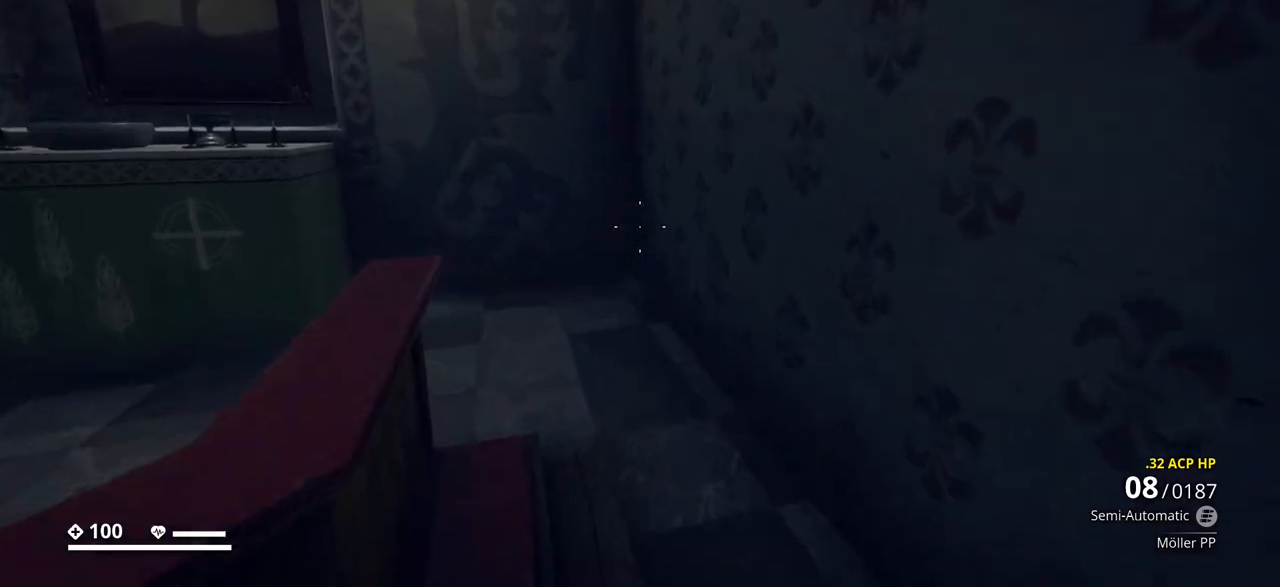
{"keys": ["w"], "events": []}
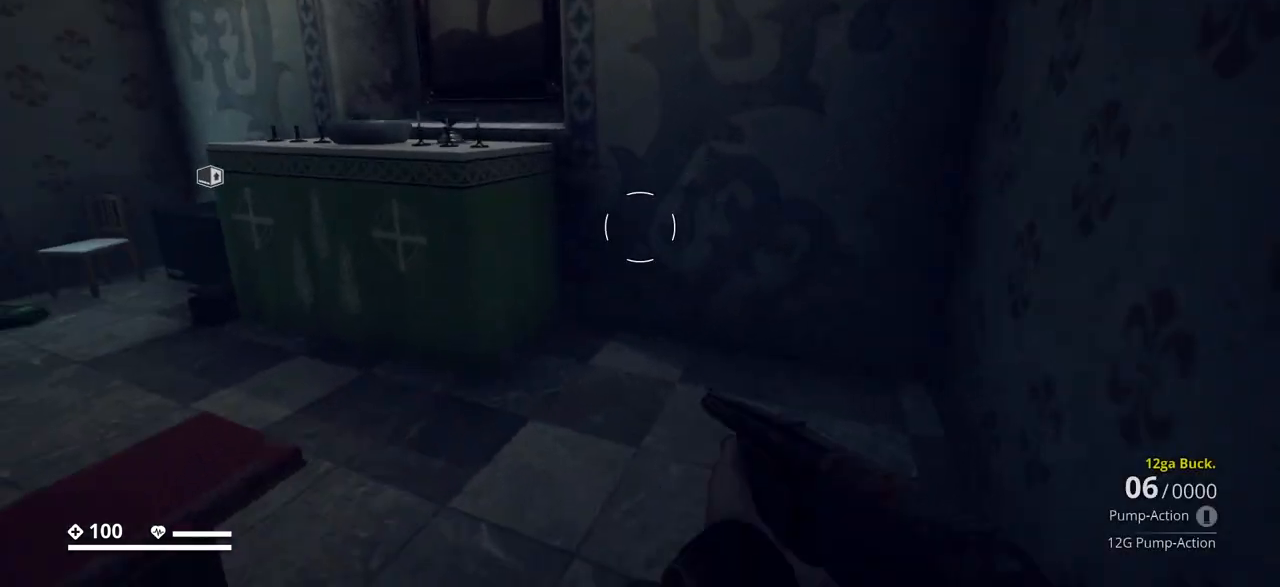
{"keys": ["w"], "events": []}
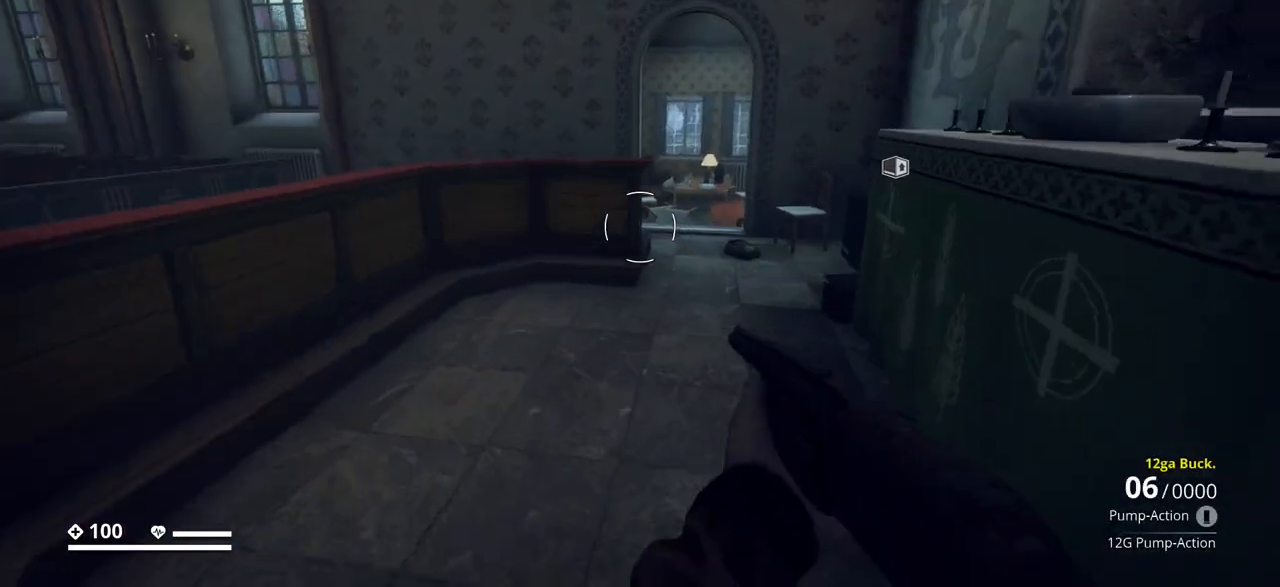
{"keys": ["ctrl_l", "w"], "events": [[367, "ctrl_l", "down"]]}
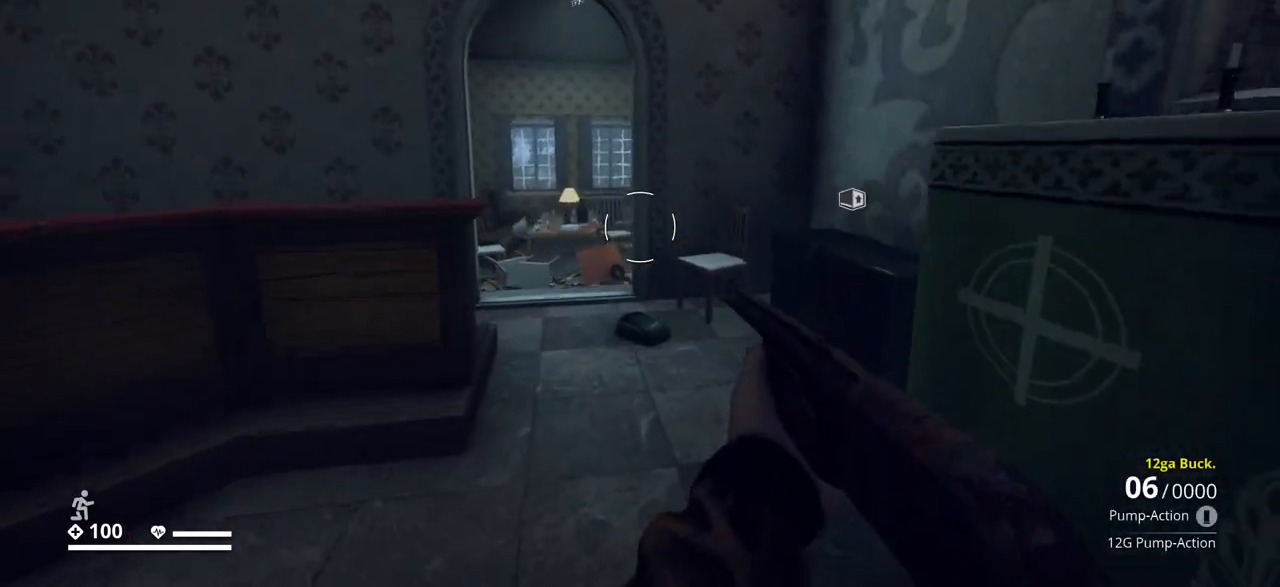
{"keys": ["ctrl_l", "w"], "events": []}
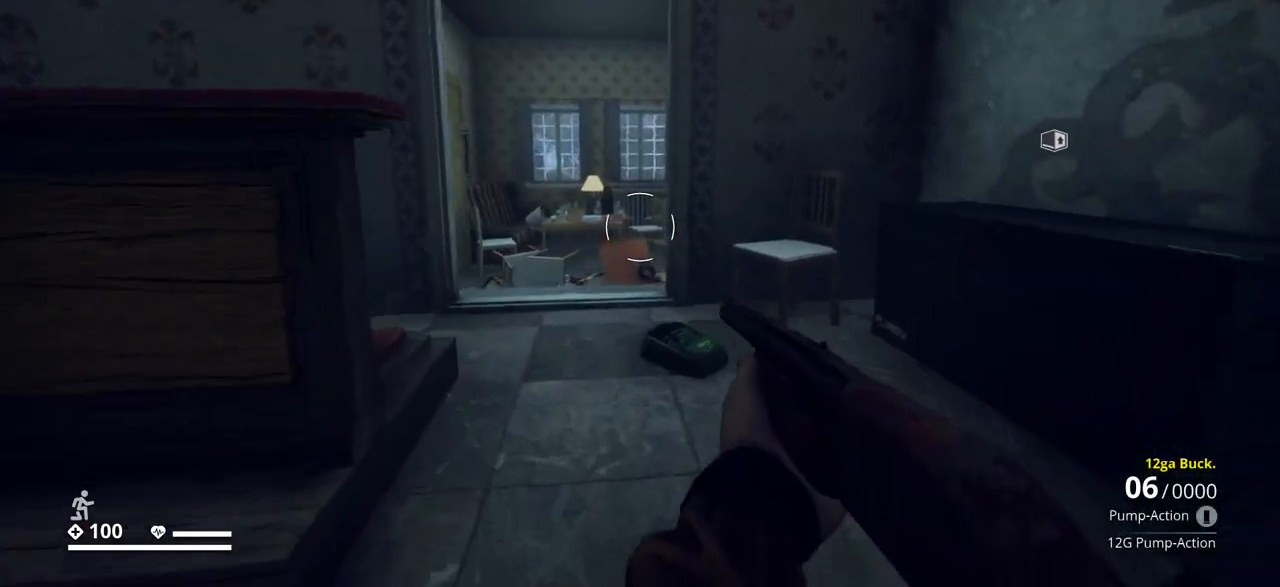
{"keys": ["ctrl_l"], "events": [[450, "w", "up"]]}
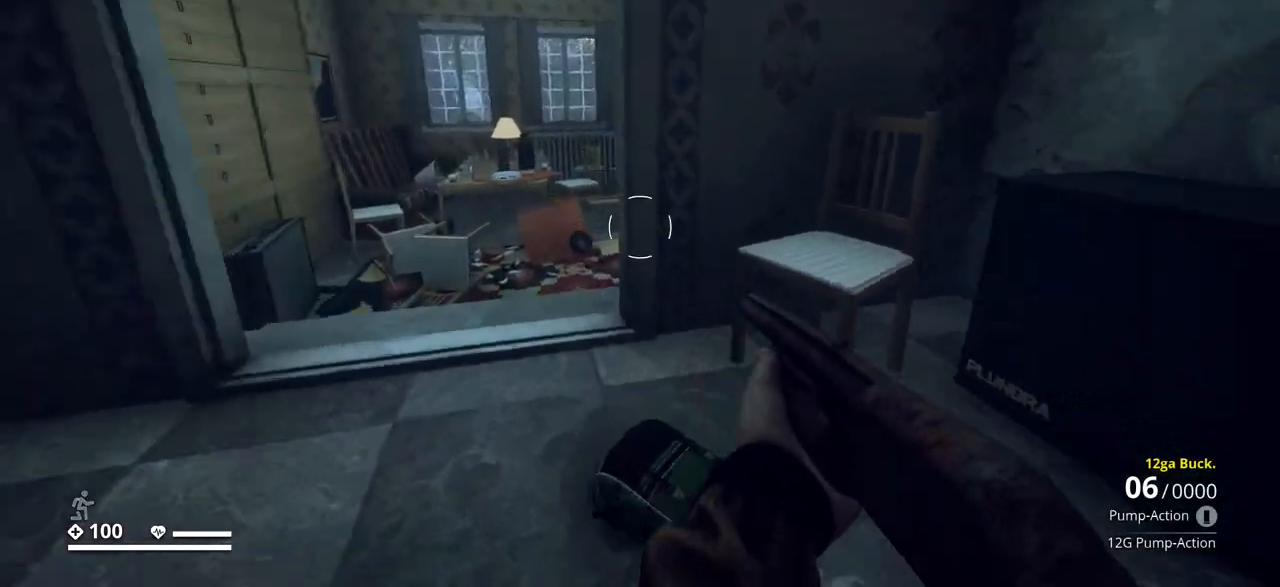
{"keys": ["a", "ctrl_l"], "events": [[400, "a", "down"]]}
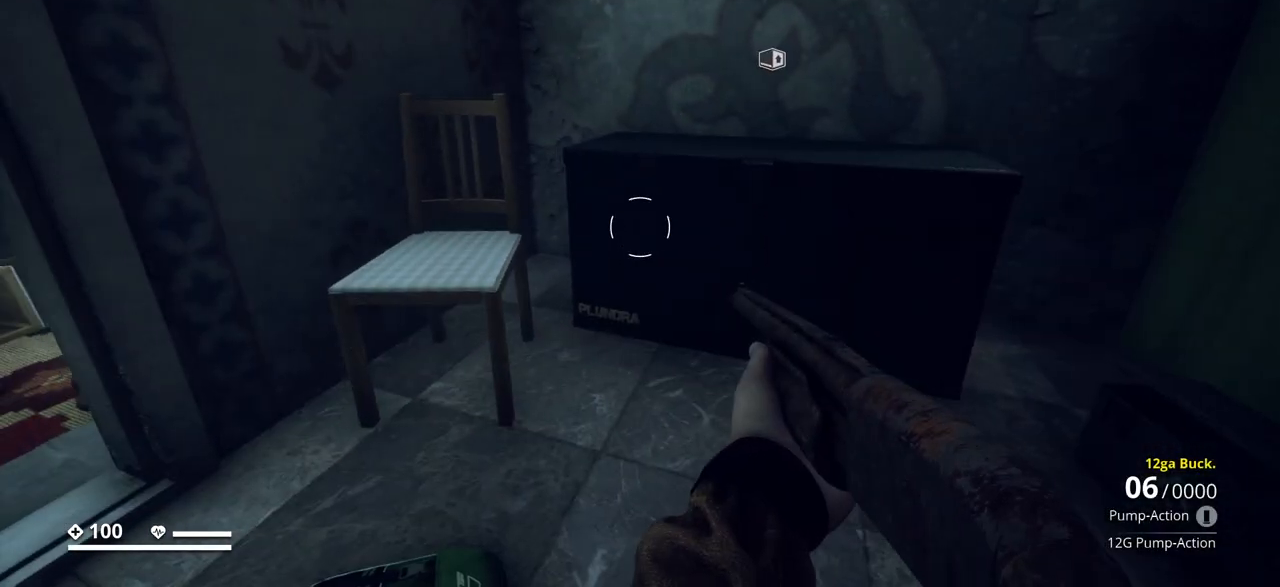
{"keys": ["ctrl_l"], "events": [[267, "a", "up"]]}
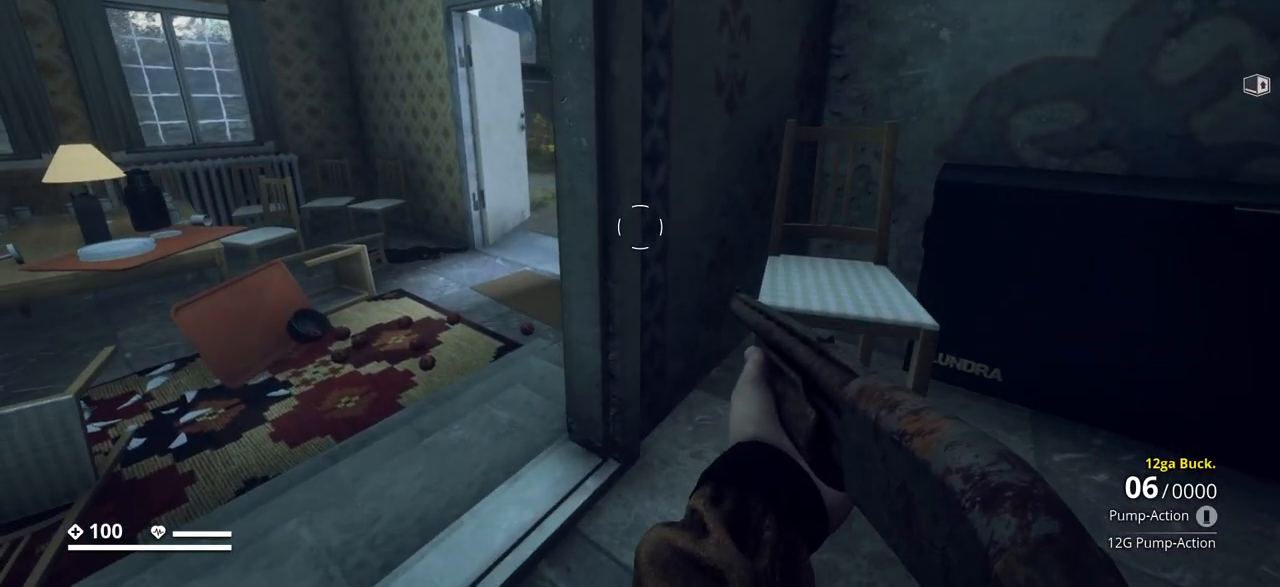
{"keys": ["ctrl_l"], "events": [[217, "d", "down"], [483, "d", "up"]]}